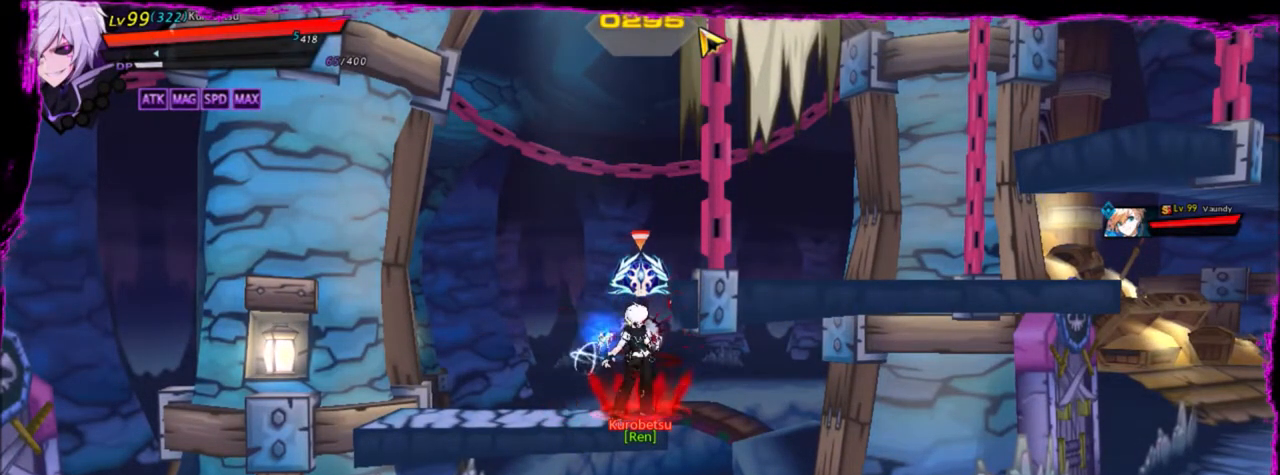
Gameplay with keyboard; each line is a JSON object with the keys held at the frame after it. "events" lists presses ("down") and releases ("up") of "a", "alt", "b", "c", "caps_lock", "ctrl", "d", "down", "e", "f", "g", "left", "q", "r", "right", "s", "shift", "space", "t", "tab", "up", "v", "w", "x" and "z" between this image and that frame as [ms after this image, input, new state], when the widget could be followed in between. No other keys are recorded. Mouse input is not recorded.
{"keys": ["right"], "events": [[134, "up", "down"], [234, "right", "down"], [300, "up", "up"], [334, "right", "up"], [434, "right", "down"]]}
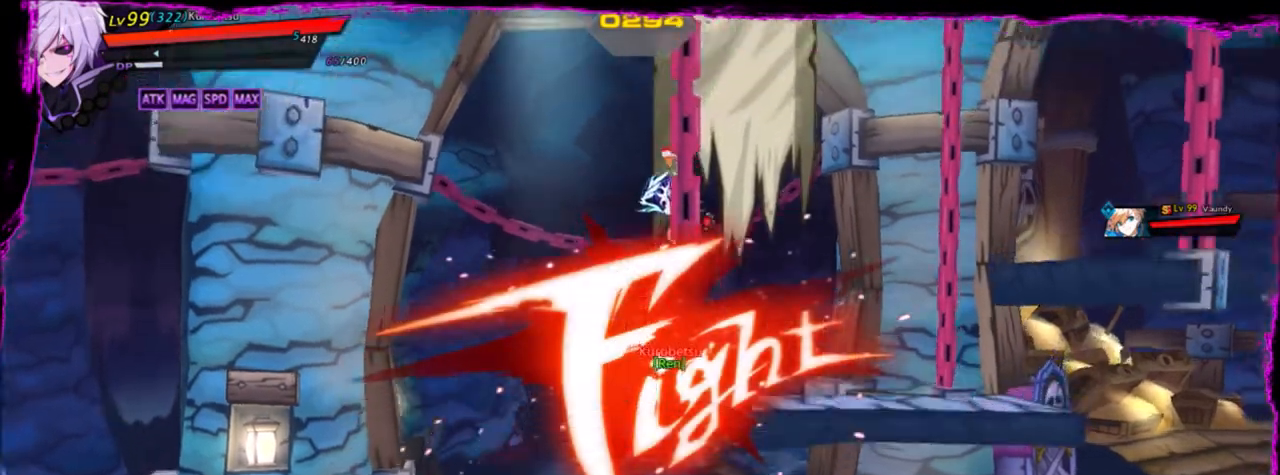
{"keys": ["right"], "events": [[300, "up", "down"], [467, "up", "up"]]}
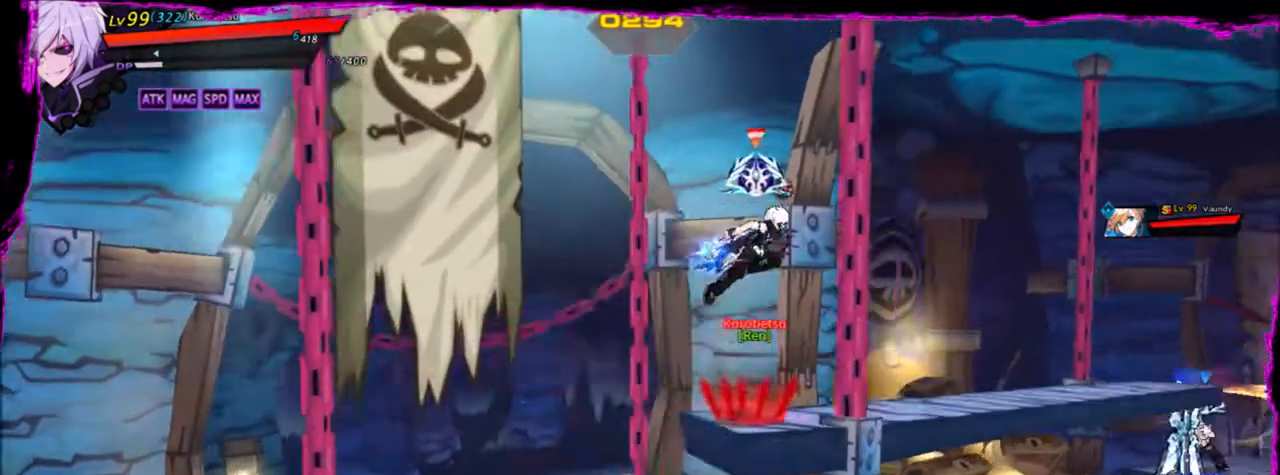
{"keys": ["right"], "events": []}
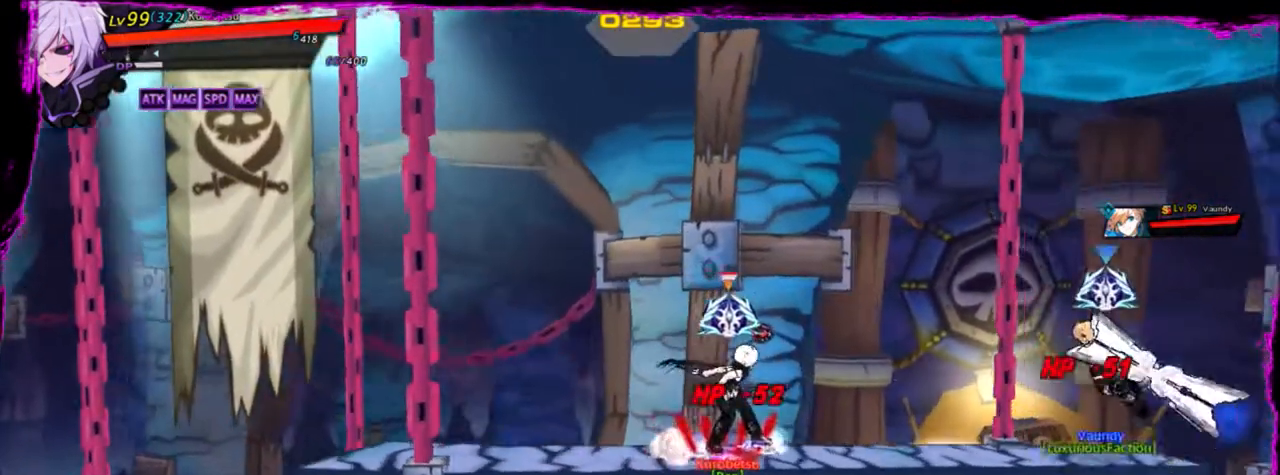
{"keys": [], "events": [[233, "down", "down"], [233, "x", "down"], [266, "right", "up"], [300, "down", "up"], [300, "x", "up"], [400, "x", "down"], [433, "x", "up"]]}
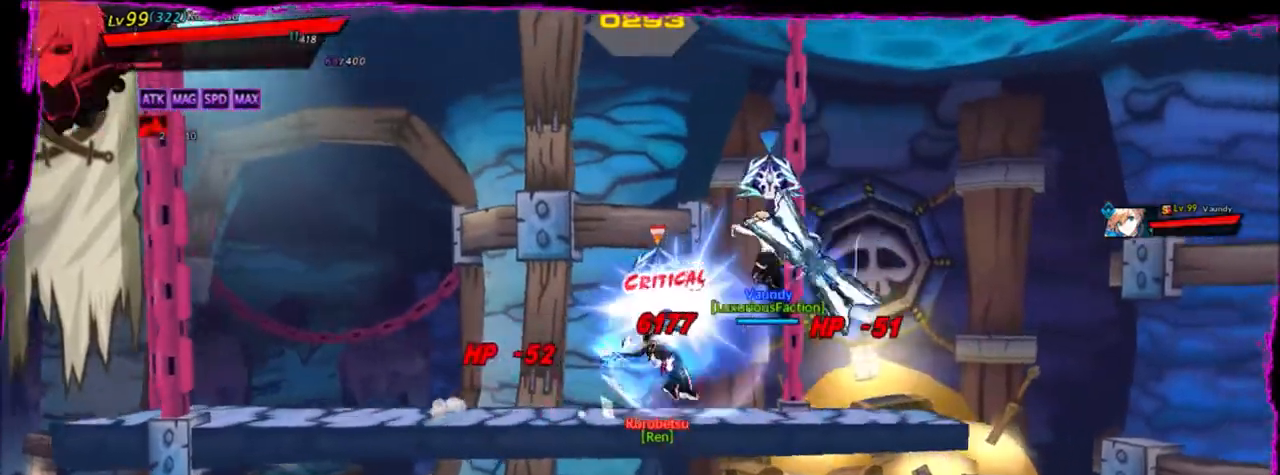
{"keys": ["space"], "events": [[33, "x", "down"], [133, "x", "up"], [200, "x", "down"], [267, "x", "up"], [467, "space", "down"]]}
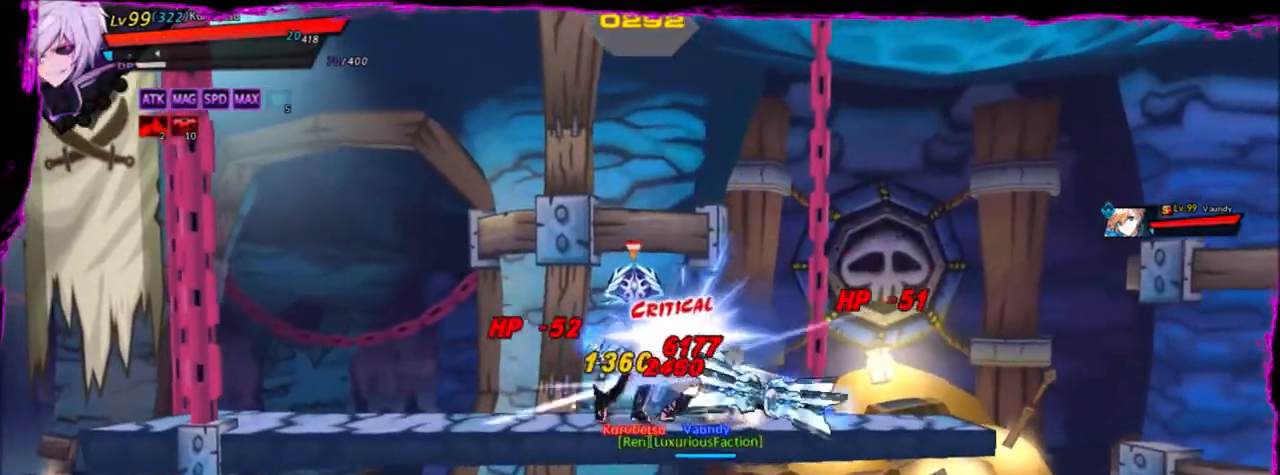
{"keys": ["space"], "events": [[33, "space", "up"], [100, "space", "down"], [200, "space", "up"], [266, "space", "down"], [333, "space", "up"], [367, "space", "down"], [467, "space", "up"], [500, "space", "down"]]}
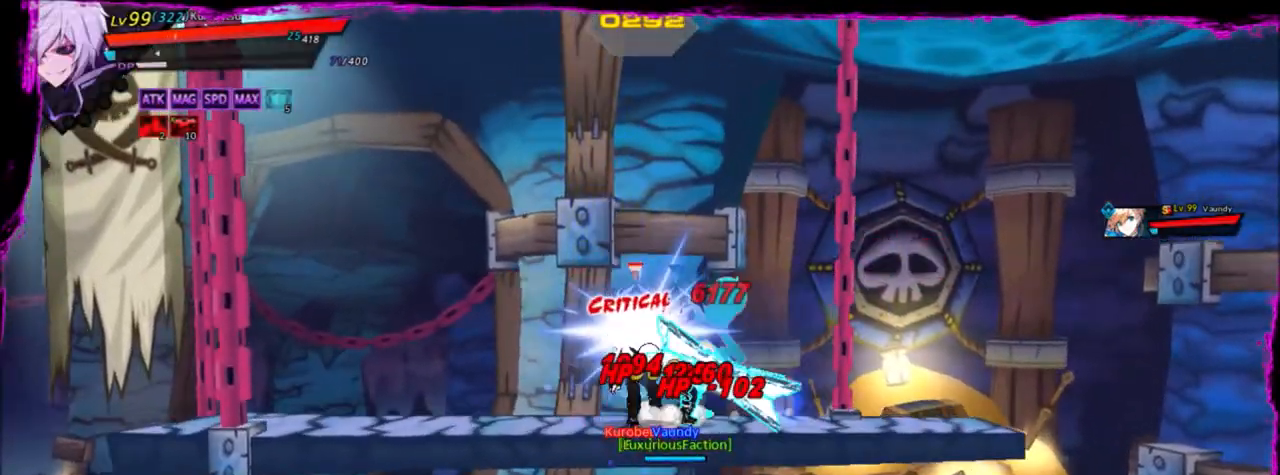
{"keys": [], "events": [[67, "space", "up"], [167, "space", "down"], [200, "space", "up"], [300, "space", "down"], [334, "space", "up"], [400, "space", "down"], [467, "space", "up"]]}
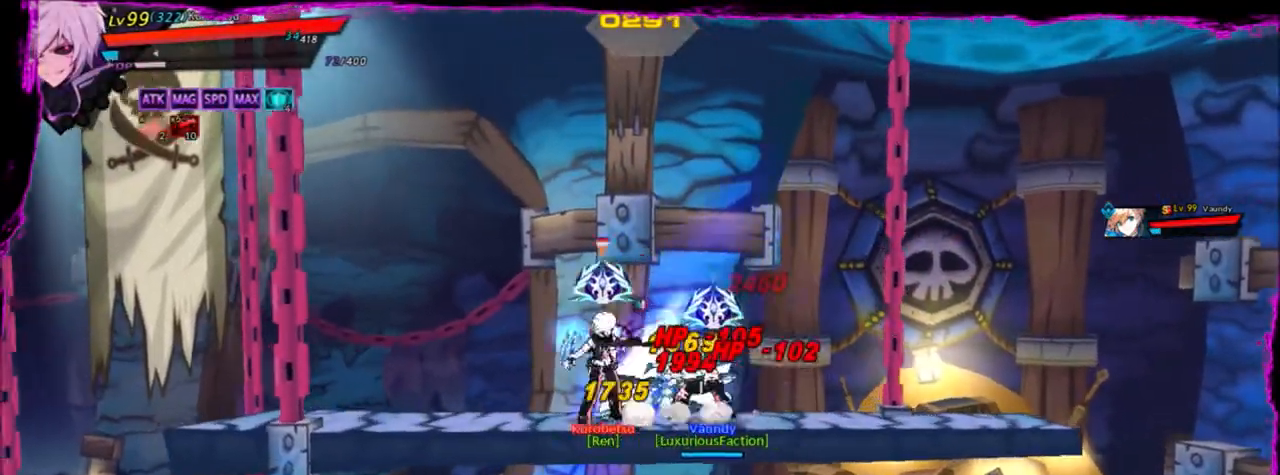
{"keys": ["space"], "events": [[66, "space", "down"], [166, "space", "up"], [300, "space", "down"], [400, "space", "up"], [433, "space", "down"]]}
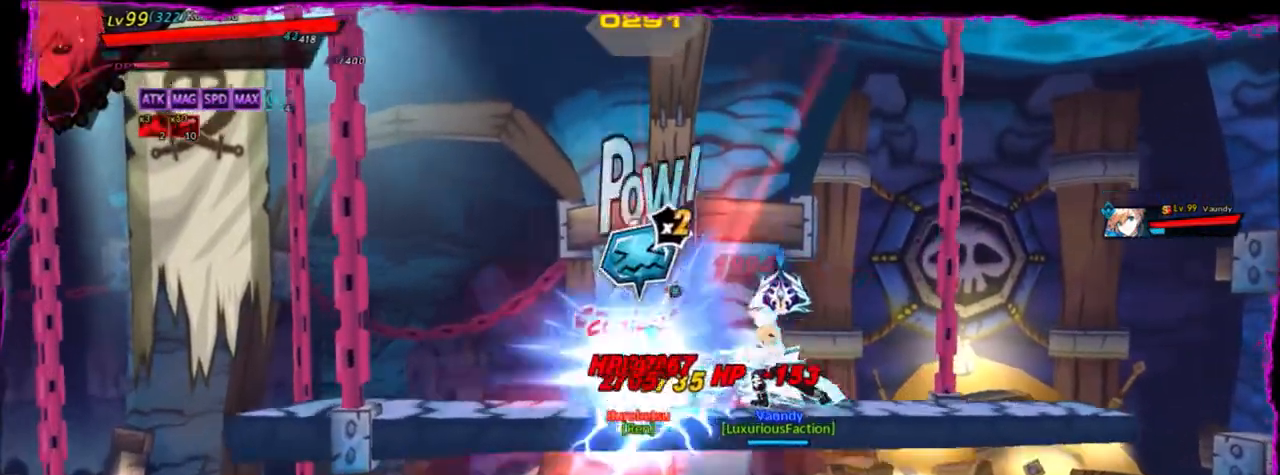
{"keys": ["space"], "events": [[67, "space", "up"], [133, "space", "down"], [200, "space", "up"], [367, "space", "down"], [400, "space", "up"], [501, "space", "down"]]}
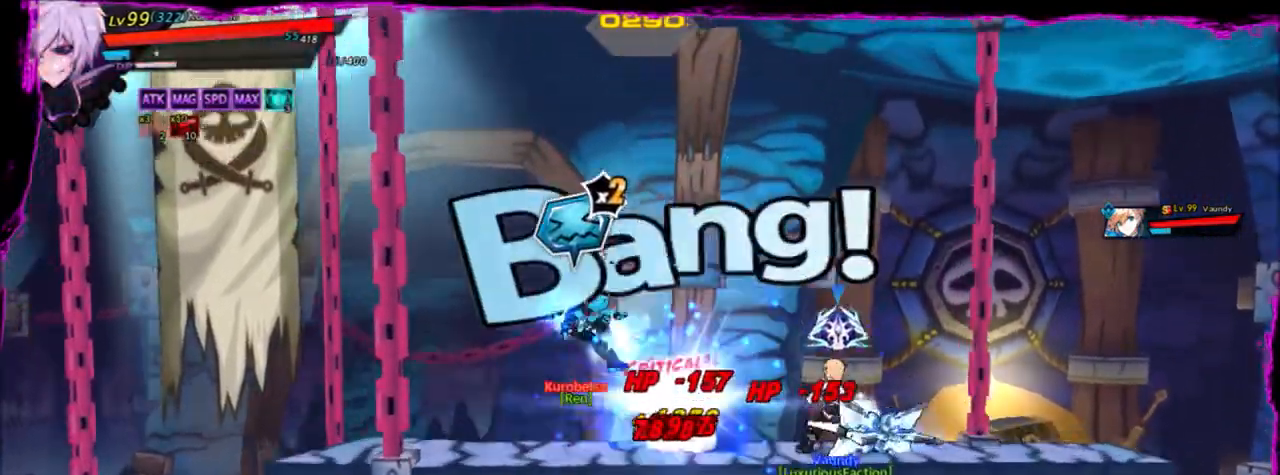
{"keys": [], "events": [[100, "space", "up"], [166, "space", "down"], [266, "space", "up"], [367, "space", "down"], [467, "space", "up"]]}
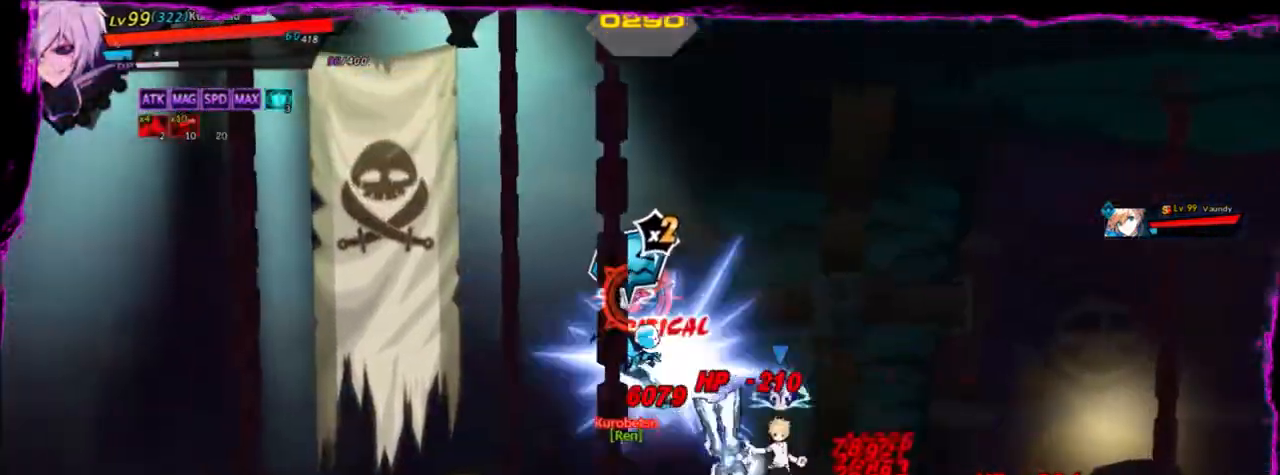
{"keys": ["space"], "events": [[33, "space", "down"], [134, "space", "up"], [234, "space", "down"], [334, "space", "up"], [400, "space", "down"]]}
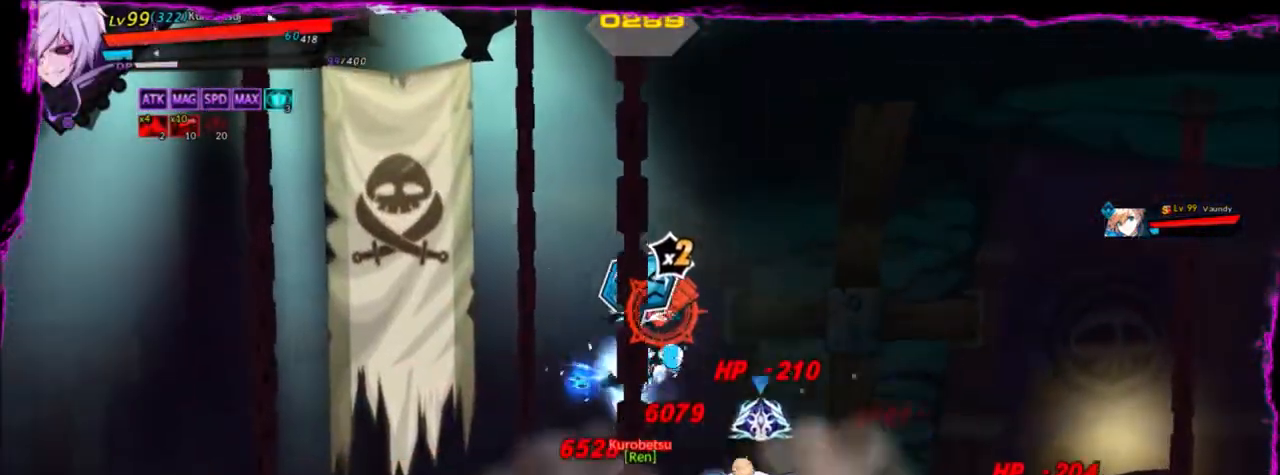
{"keys": [], "events": [[66, "space", "up"], [133, "space", "down"], [233, "space", "up"], [333, "space", "down"], [400, "space", "up"]]}
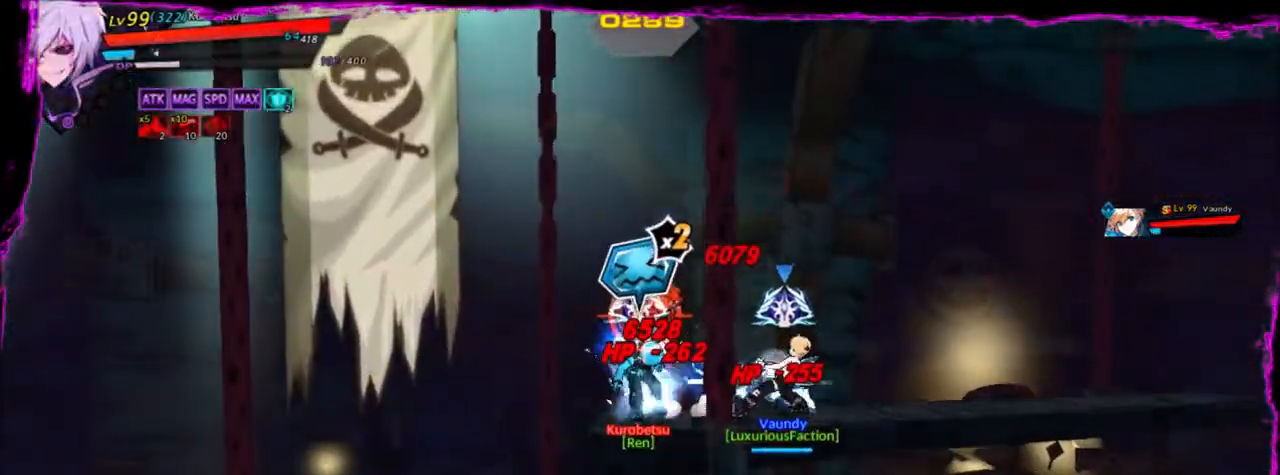
{"keys": ["right"], "events": [[67, "down", "down"], [67, "right", "down"], [200, "down", "up"], [334, "down", "down"], [334, "space", "down"], [434, "space", "up"], [467, "down", "up"]]}
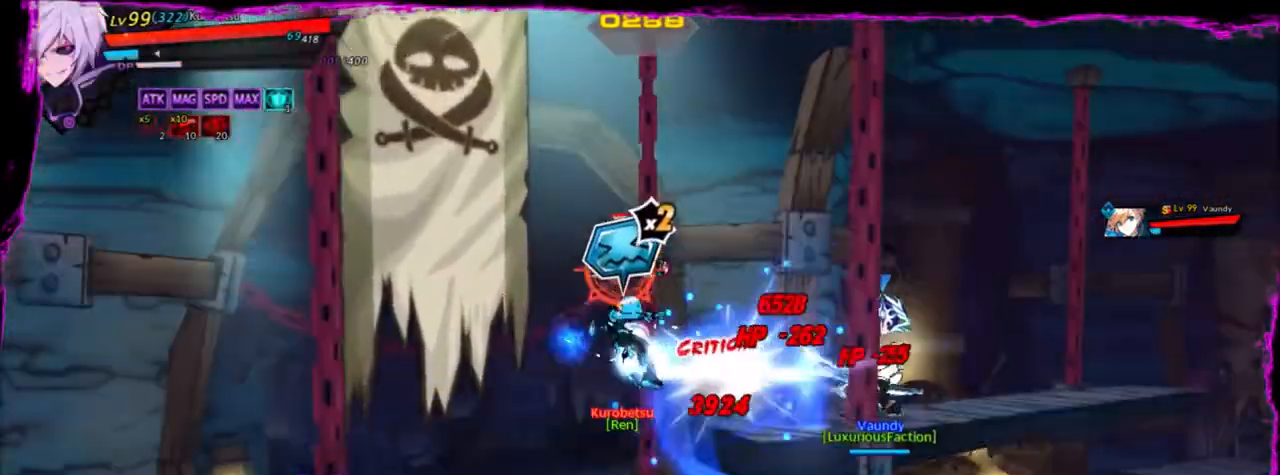
{"keys": ["right"], "events": [[133, "down", "down"], [266, "down", "up"], [400, "down", "down"], [500, "down", "up"]]}
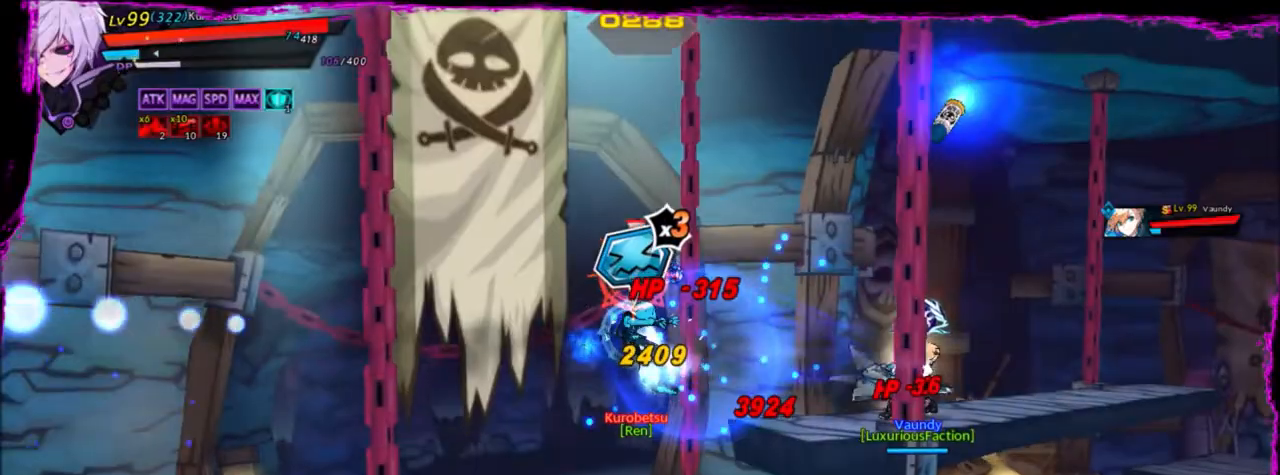
{"keys": ["right"], "events": [[134, "down", "down"], [234, "down", "up"], [300, "down", "down"], [467, "down", "up"]]}
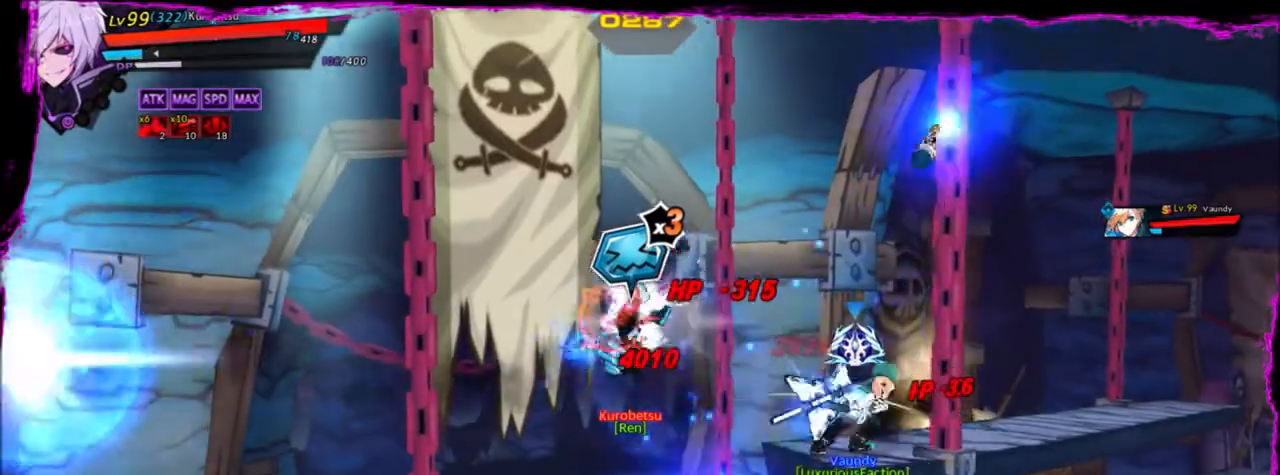
{"keys": ["down", "space"], "events": [[33, "down", "down"], [166, "down", "up"], [233, "right", "up"], [367, "down", "down"], [467, "space", "down"]]}
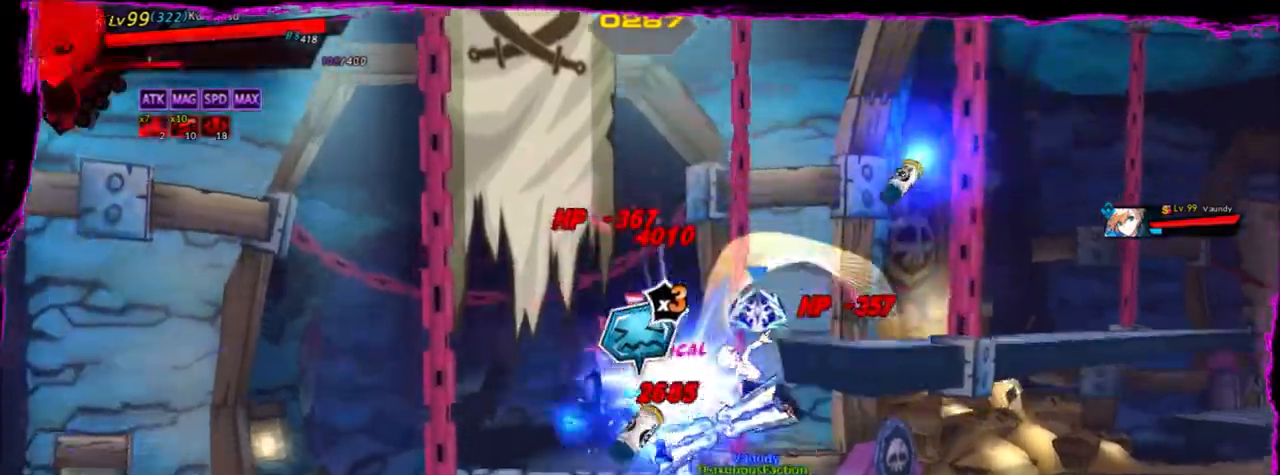
{"keys": [], "events": [[67, "space", "up"], [100, "space", "down"], [200, "space", "up"], [234, "space", "down"], [334, "space", "up"], [434, "space", "down"], [501, "down", "up"], [501, "space", "up"]]}
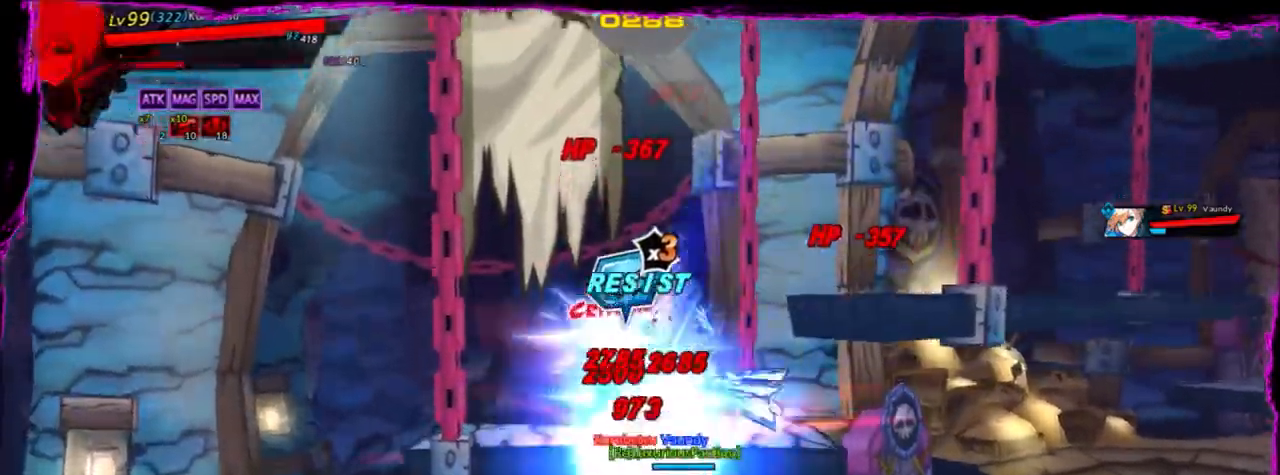
{"keys": ["space"], "events": [[100, "space", "down"], [133, "space", "up"], [200, "down", "down"], [300, "down", "up"], [300, "space", "down"], [333, "space", "up"], [367, "down", "down"], [467, "down", "up"], [467, "space", "down"]]}
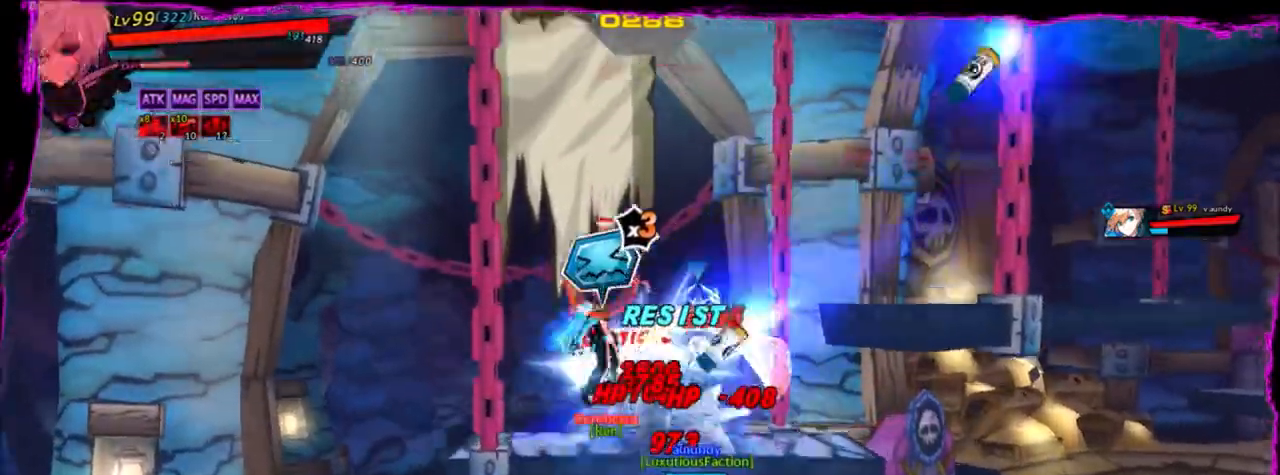
{"keys": ["space"], "events": [[33, "space", "up"], [100, "down", "down"], [100, "space", "down"], [200, "down", "up"], [200, "space", "up"], [300, "down", "down"], [300, "space", "down"], [367, "down", "up"], [367, "space", "up"], [467, "space", "down"]]}
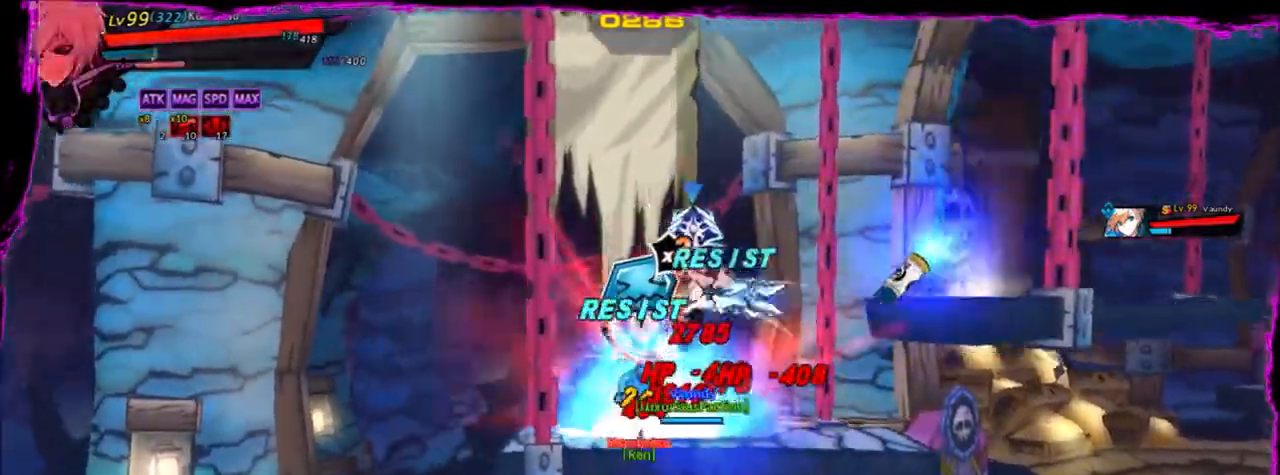
{"keys": ["left"], "events": [[33, "space", "up"], [66, "left", "down"], [166, "space", "down"], [200, "left", "up"], [200, "space", "up"], [266, "left", "down"], [333, "down", "down"], [333, "space", "down"], [400, "space", "up"], [433, "down", "up"]]}
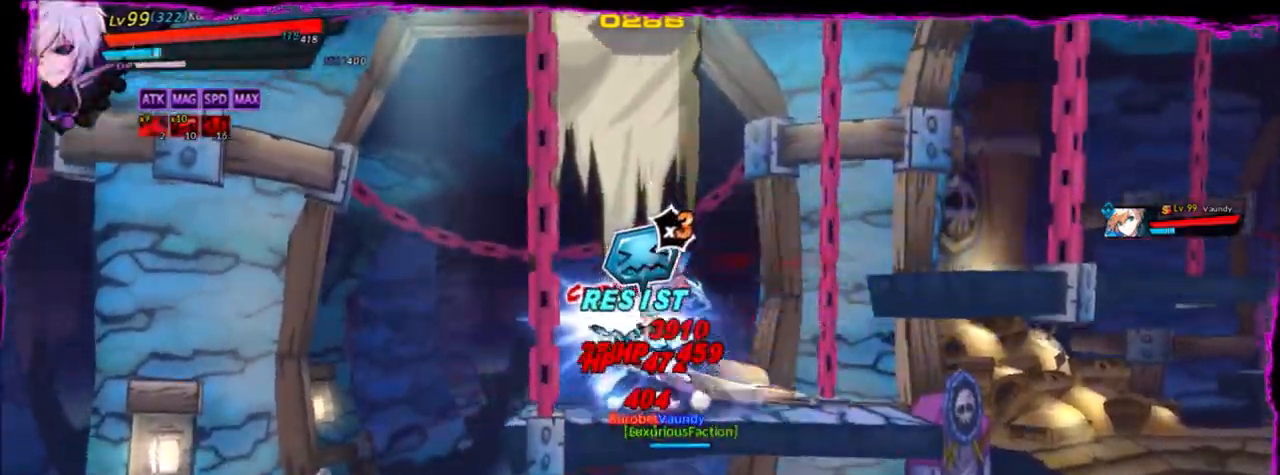
{"keys": ["down", "left"], "events": [[33, "space", "down"], [67, "down", "down"], [134, "space", "up"], [167, "down", "up"], [267, "down", "down"], [367, "down", "up"], [501, "down", "down"]]}
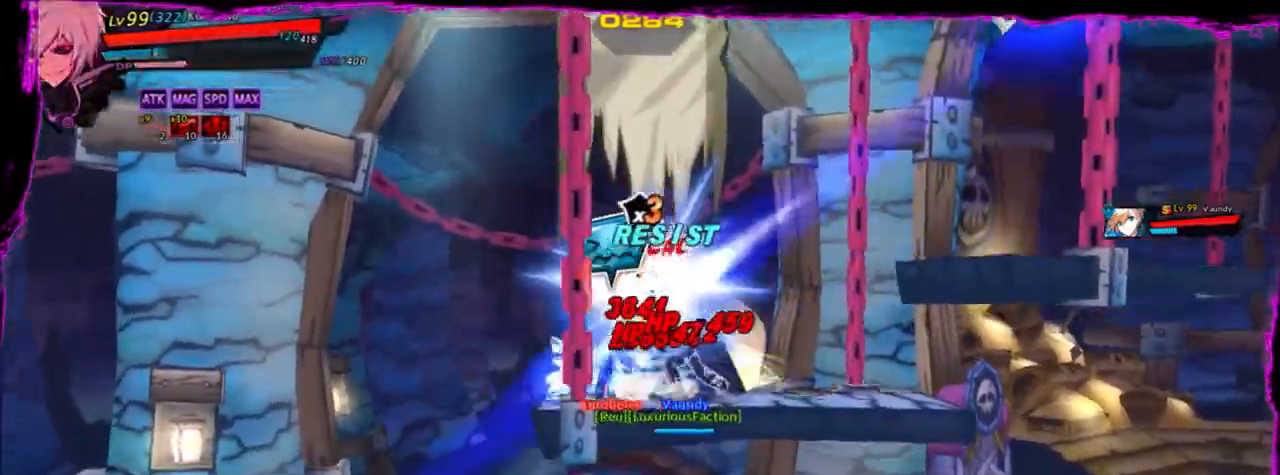
{"keys": ["down", "left"], "events": [[100, "down", "up"], [133, "space", "down"], [166, "space", "up"], [233, "down", "down"], [300, "down", "up"], [400, "down", "down"]]}
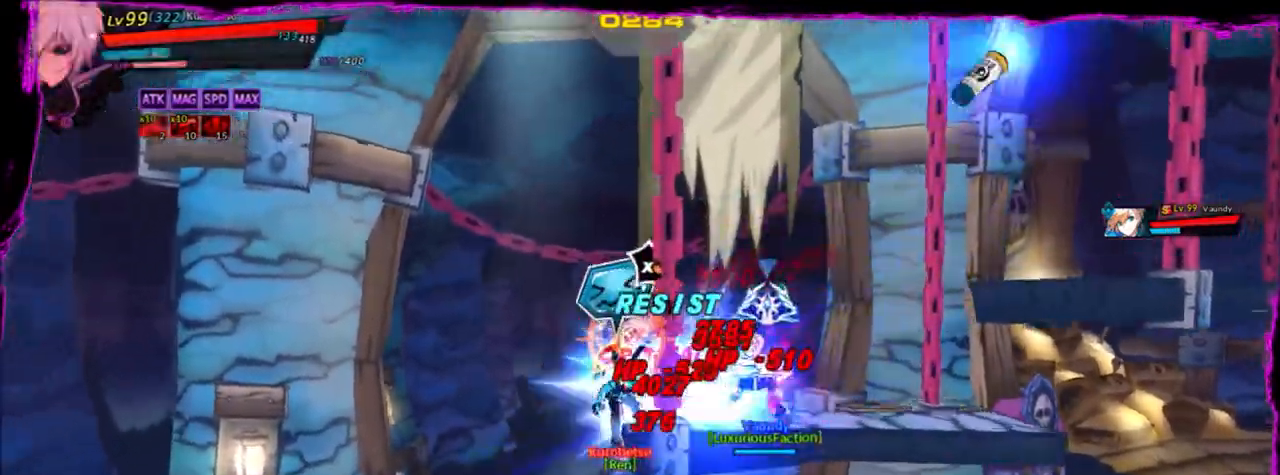
{"keys": ["down", "left"], "events": [[33, "down", "up"], [167, "down", "down"], [300, "down", "up"], [433, "down", "down"]]}
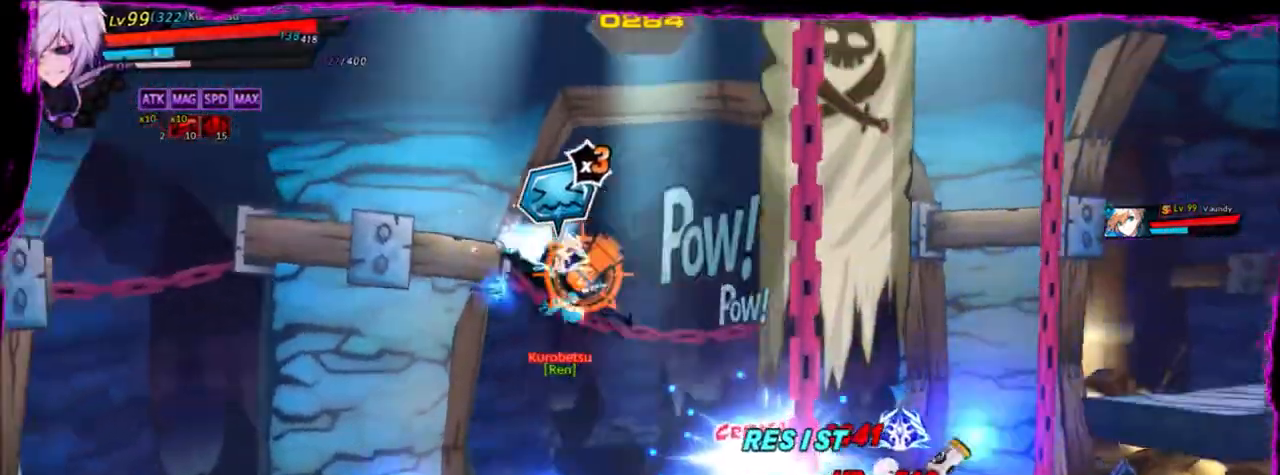
{"keys": ["right"], "events": [[234, "left", "up"], [334, "right", "down"], [367, "down", "up"]]}
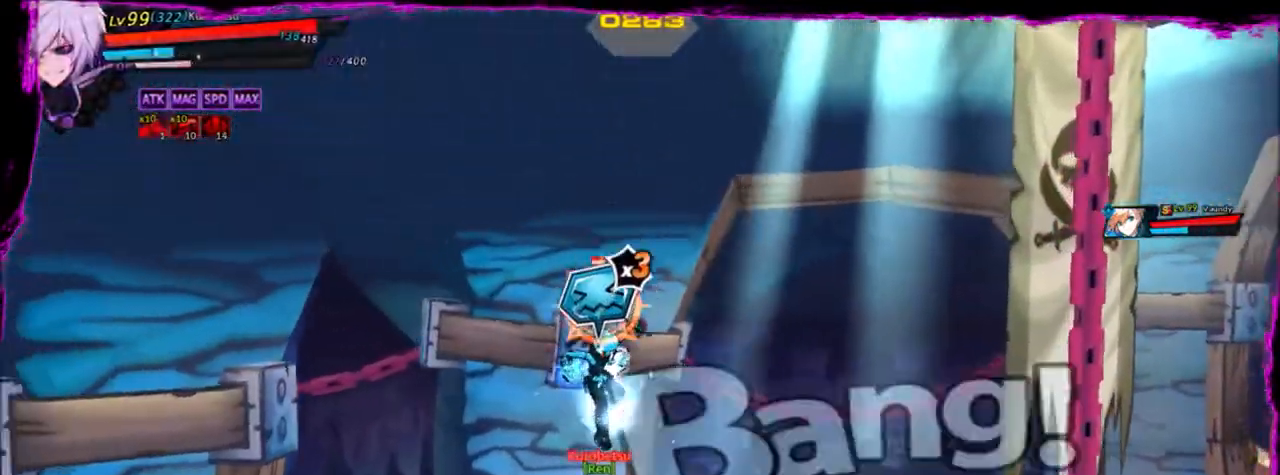
{"keys": ["right"], "events": []}
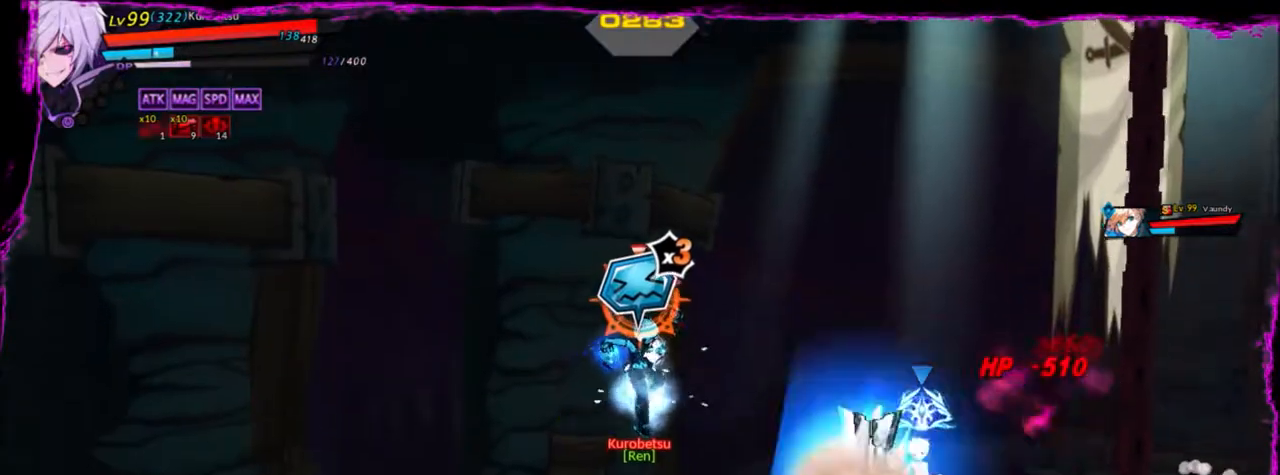
{"keys": ["right"], "events": []}
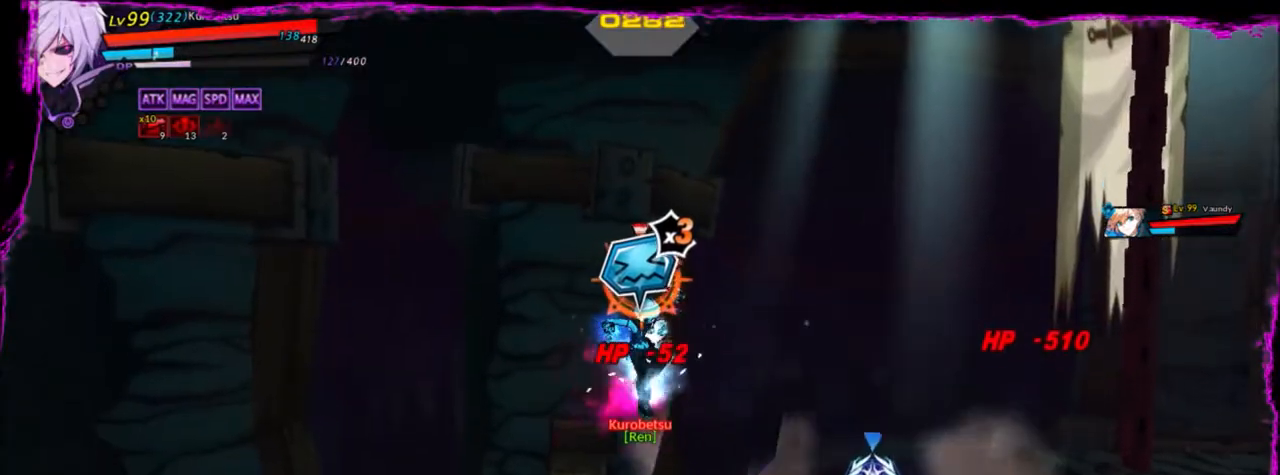
{"keys": ["right"], "events": []}
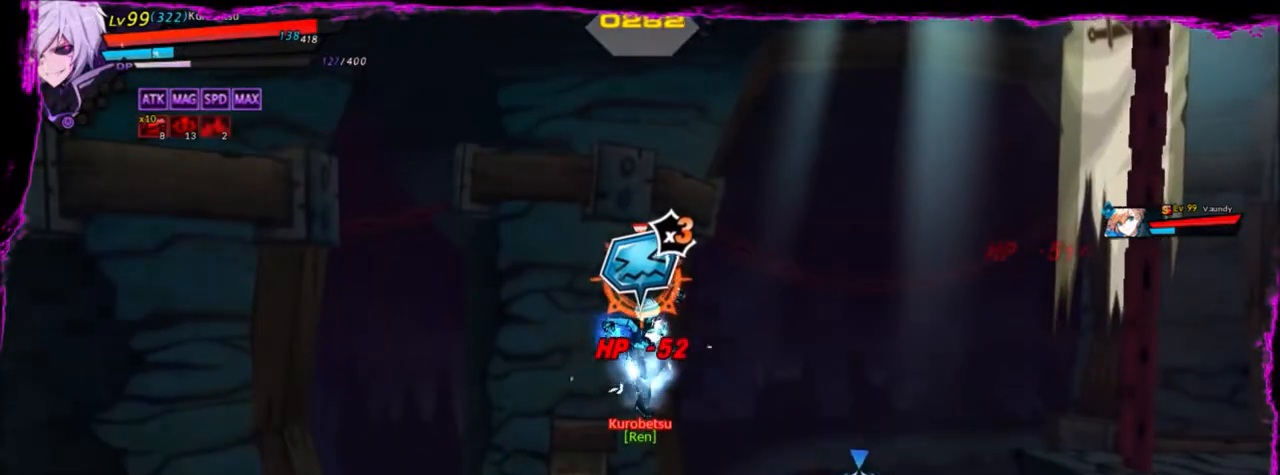
{"keys": ["right", "shift", "up"], "events": [[34, "shift", "down"], [67, "shift", "up"], [167, "shift", "down"], [267, "shift", "up"], [367, "shift", "down"], [367, "up", "down"], [401, "shift", "up"], [501, "shift", "down"]]}
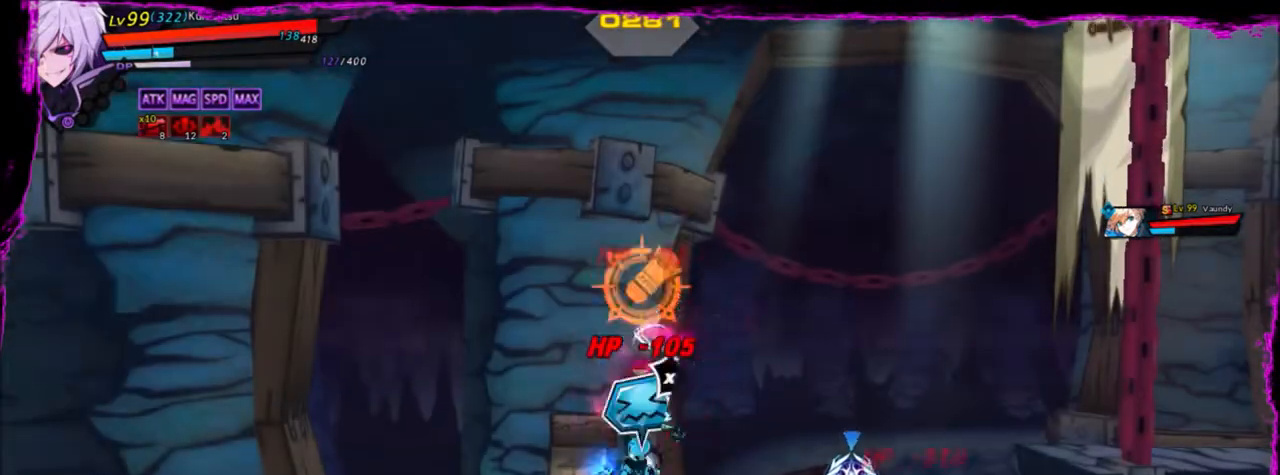
{"keys": ["right", "up"], "events": [[100, "shift", "up"], [166, "shift", "down"], [233, "shift", "up"], [333, "shift", "down"], [467, "shift", "up"]]}
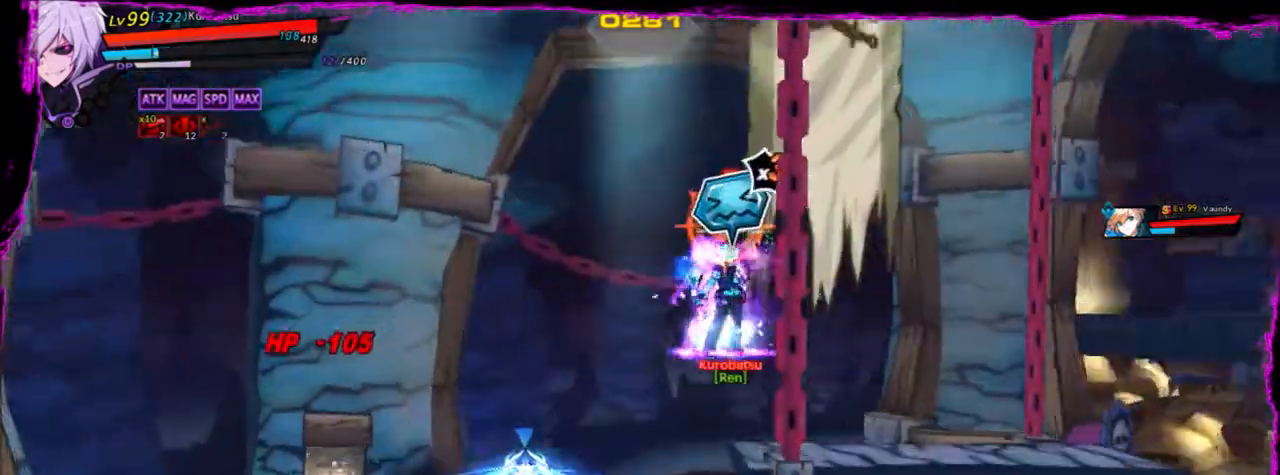
{"keys": ["left"], "events": [[134, "up", "up"], [234, "right", "up"], [334, "left", "down"]]}